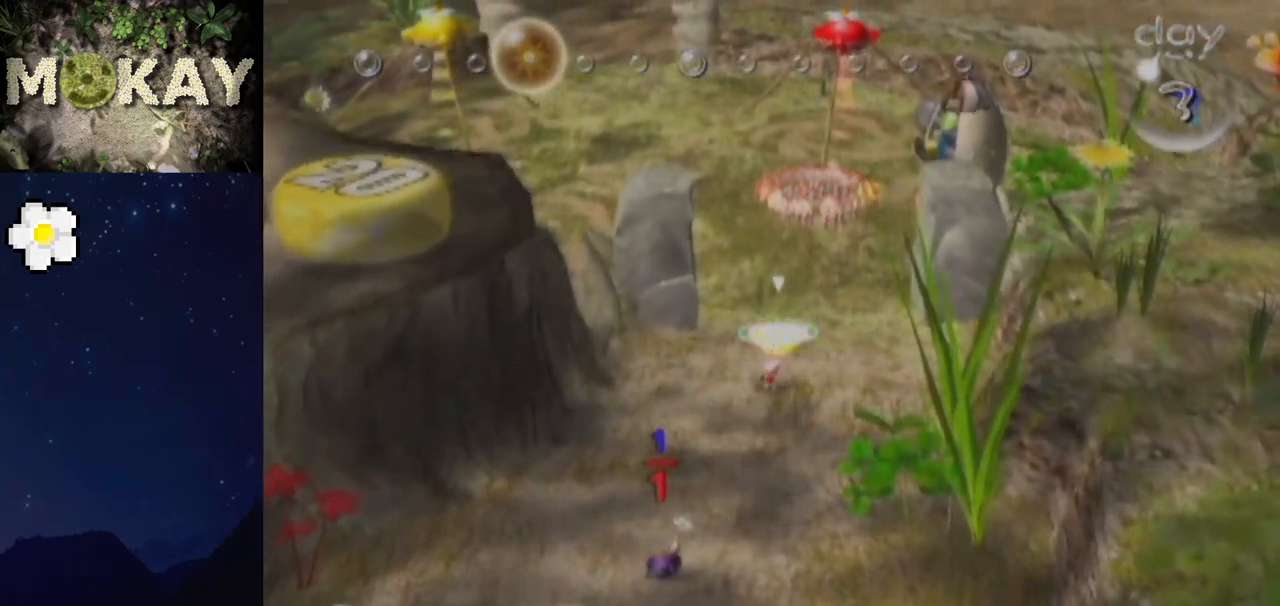
Gameplay with a controller (Nintendo layout); each line is a JSON object with the inputs held at the frame after it. "events" lists button and stick changes between this image and that frame as [ms after this image, input, new state], when the widget could be followed in between. Not read: L3 R3.
{"buttons": ["L1"], "left_stick": "up", "right_stick": "center", "events": [[133, "B", "up"], [200, "B", "down"], [367, "B", "up"]]}
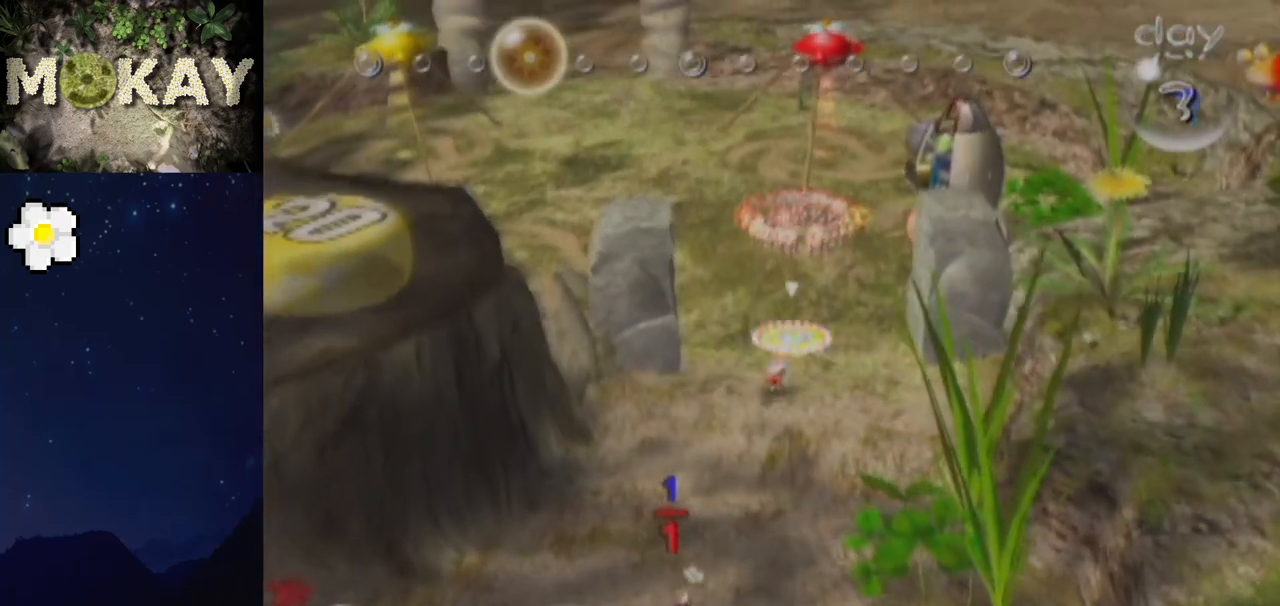
{"buttons": ["L1"], "left_stick": "up", "right_stick": "center", "events": []}
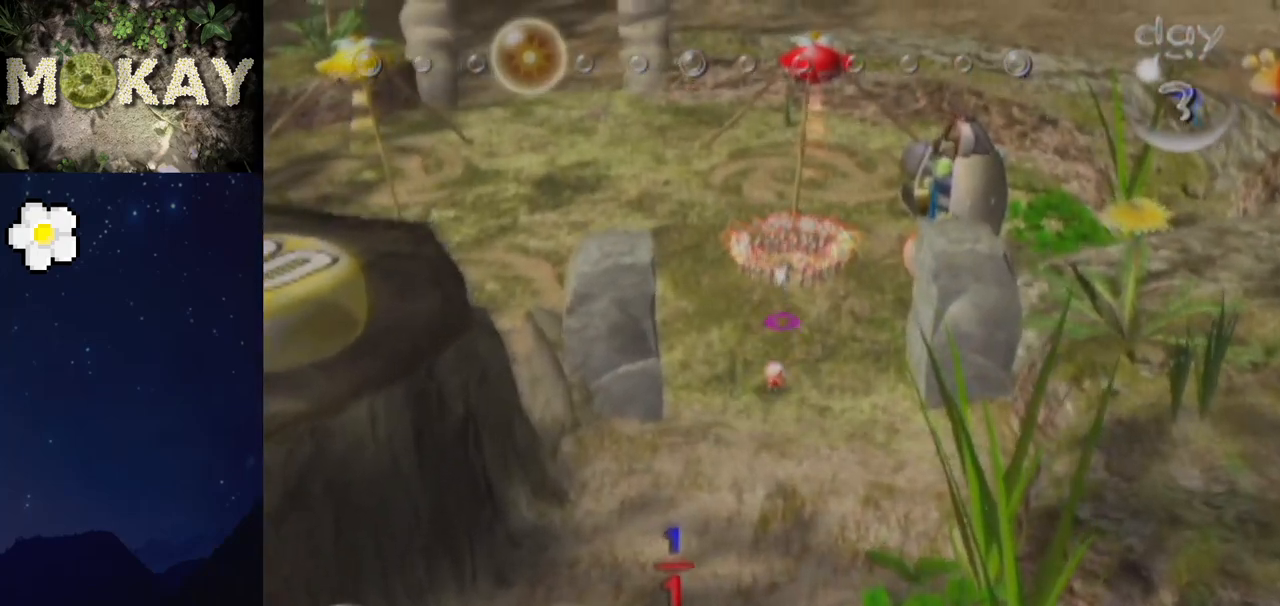
{"buttons": ["B", "L1"], "left_stick": "up", "right_stick": "up", "events": [[67, "B", "down"], [467, "right_stick", "up"]]}
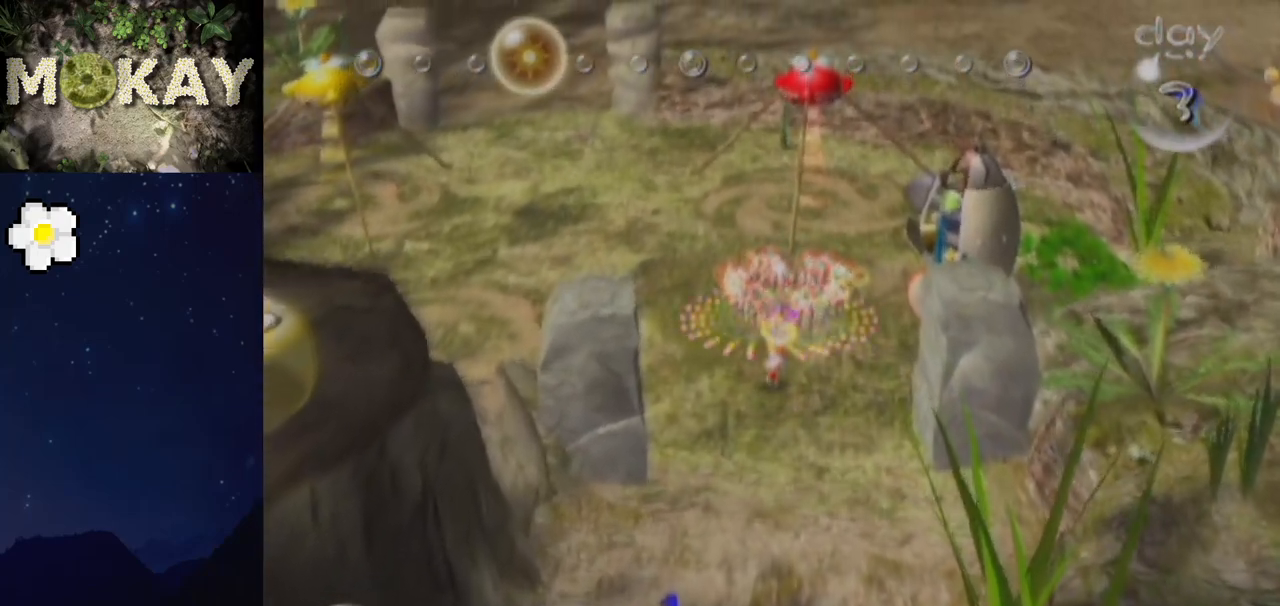
{"buttons": ["L1"], "left_stick": "down-left", "right_stick": "up-left", "events": [[67, "B", "up"], [67, "right_stick", "center"], [100, "left_stick", "down"], [267, "right_stick", "up-left"], [433, "left_stick", "down-left"]]}
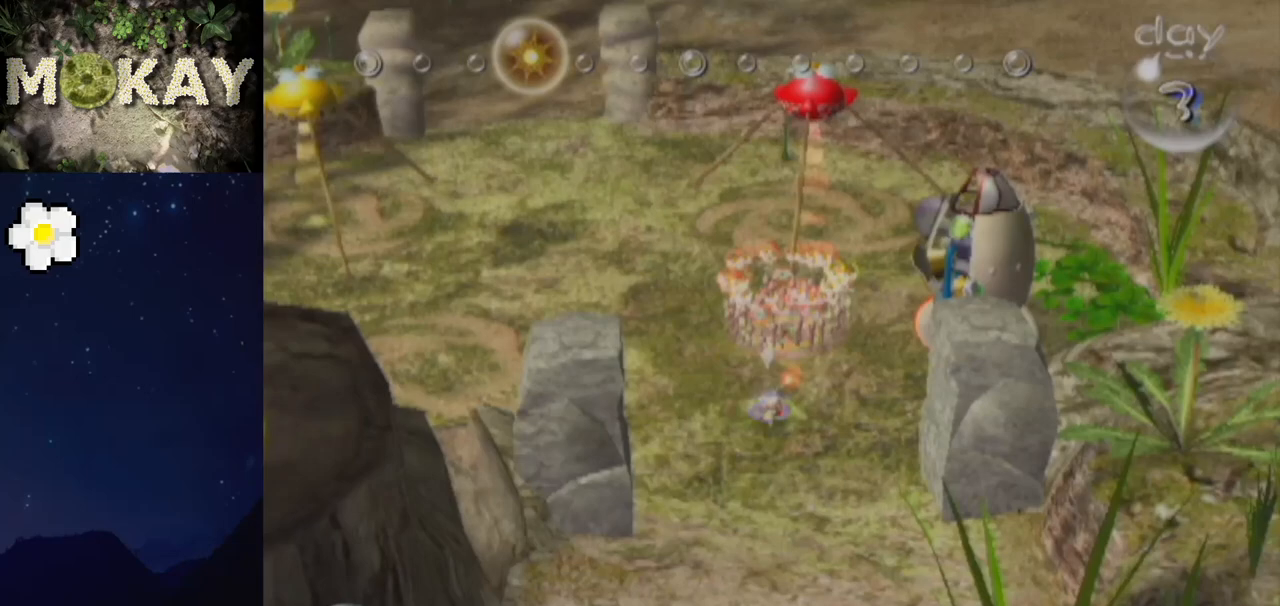
{"buttons": ["L1"], "left_stick": "up-left", "right_stick": "up", "events": [[333, "left_stick", "up-left"], [400, "right_stick", "up"]]}
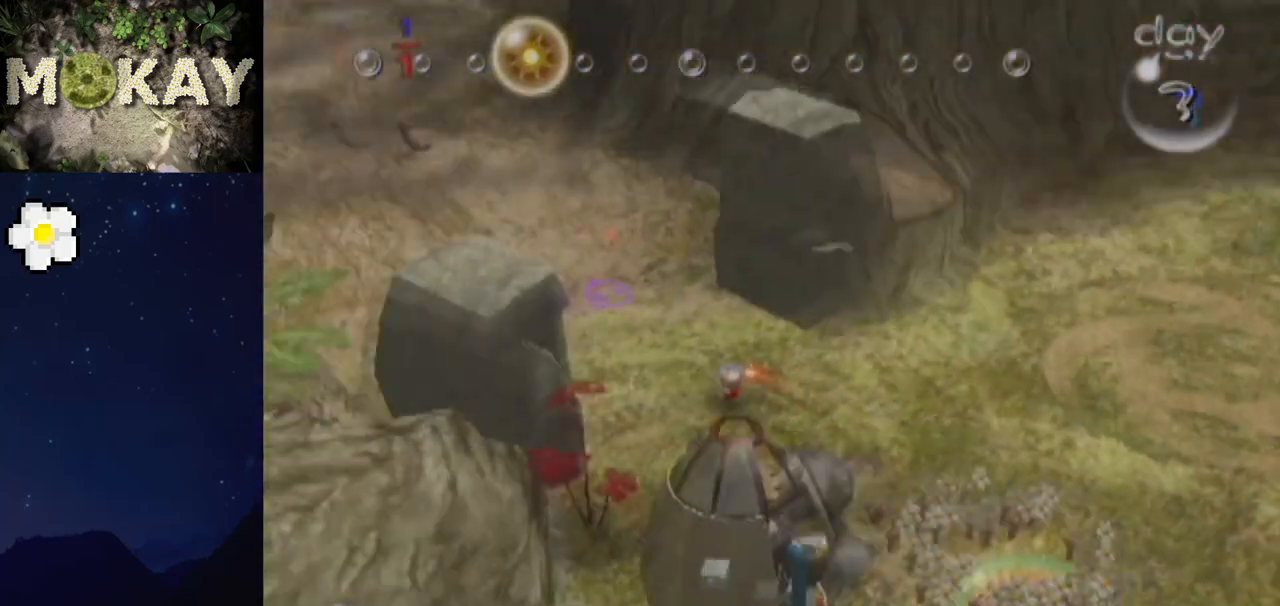
{"buttons": ["L1"], "left_stick": "up-left", "right_stick": "up-left", "events": [[33, "left_stick", "up"], [433, "left_stick", "up-left"], [433, "right_stick", "up-left"]]}
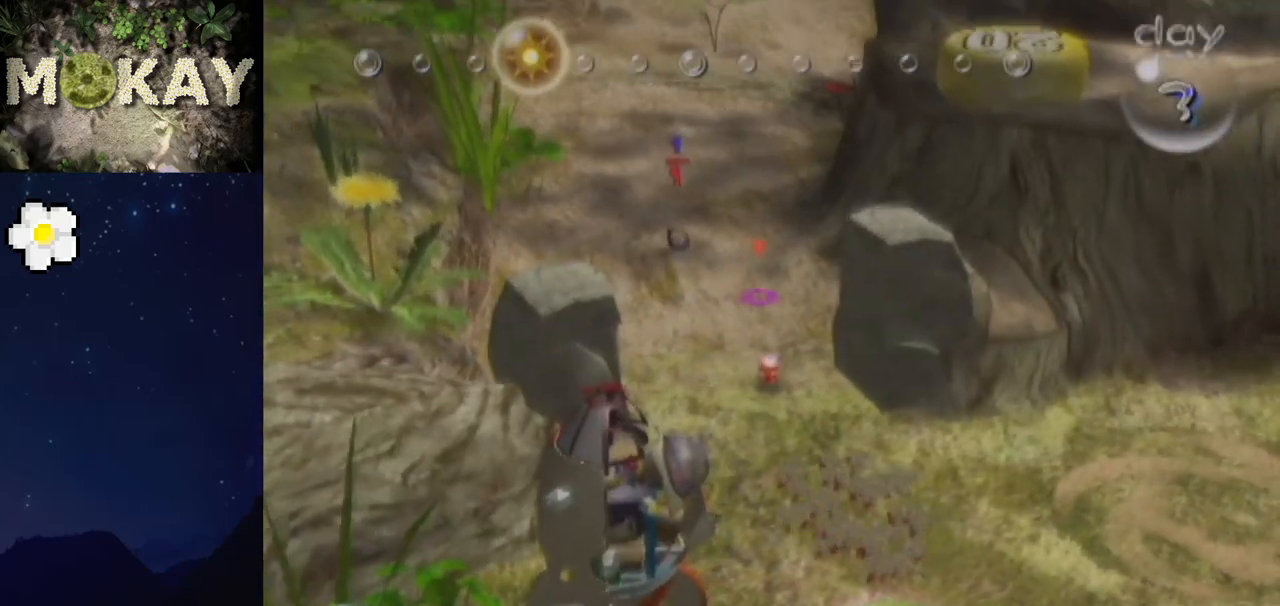
{"buttons": ["L1"], "left_stick": "up", "right_stick": "up-right", "events": [[100, "left_stick", "up"], [133, "right_stick", "up"], [433, "right_stick", "up-right"]]}
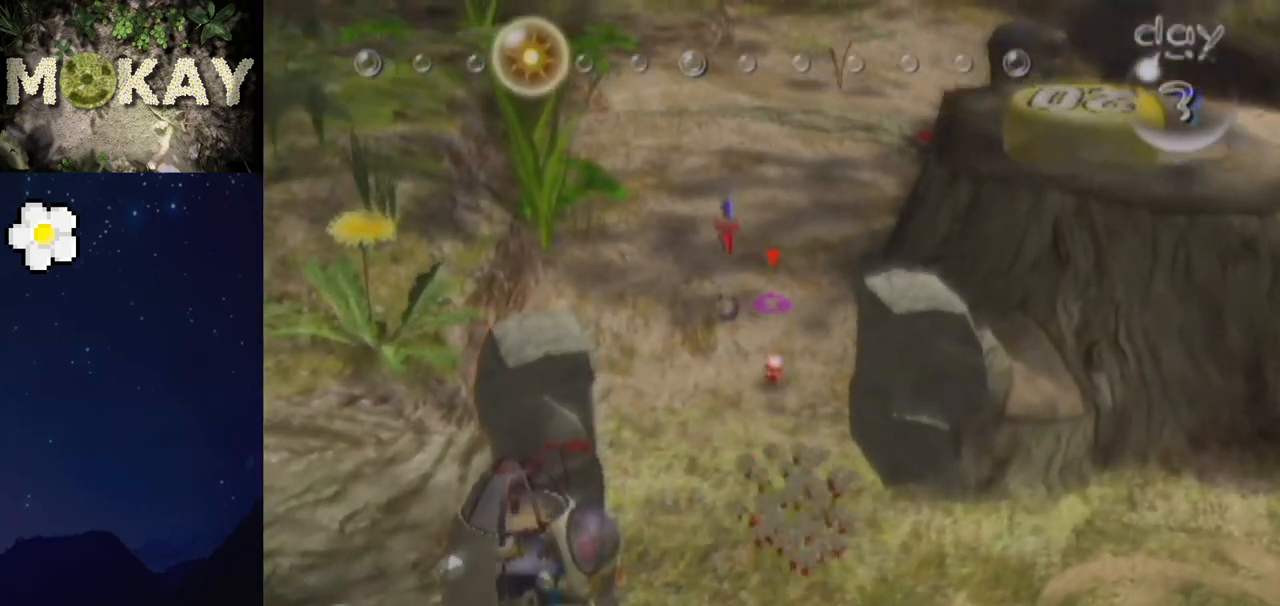
{"buttons": ["L1"], "left_stick": "up", "right_stick": "up-right", "events": []}
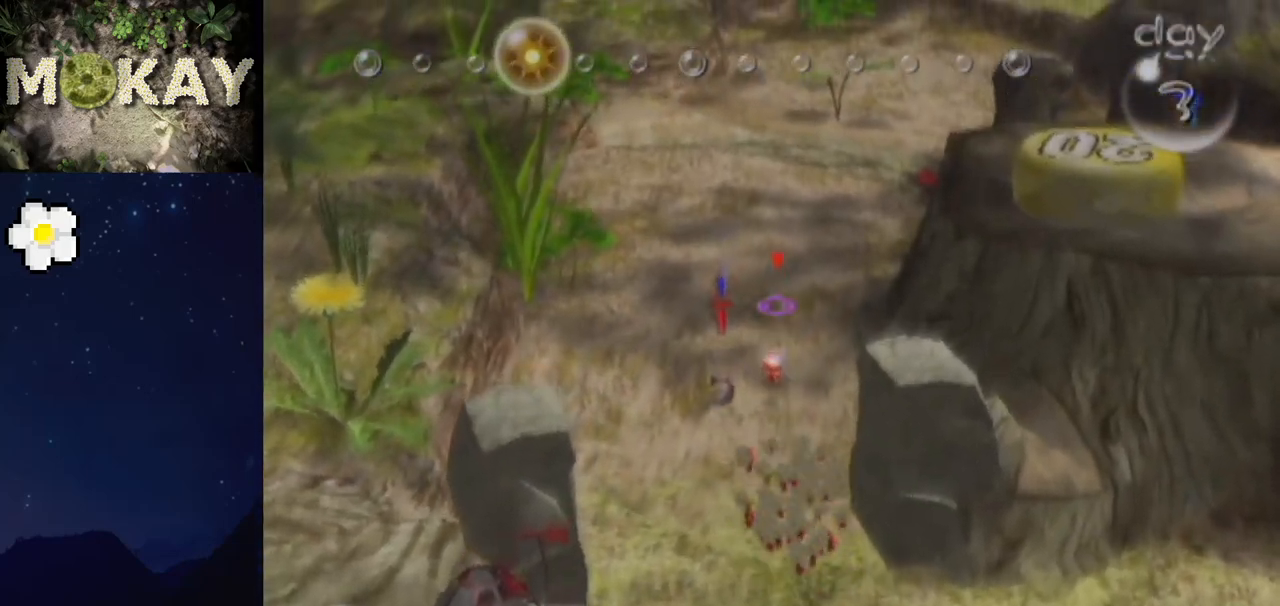
{"buttons": ["L1"], "left_stick": "up", "right_stick": "up-right", "events": [[33, "left_stick", "up-left"], [267, "left_stick", "up"]]}
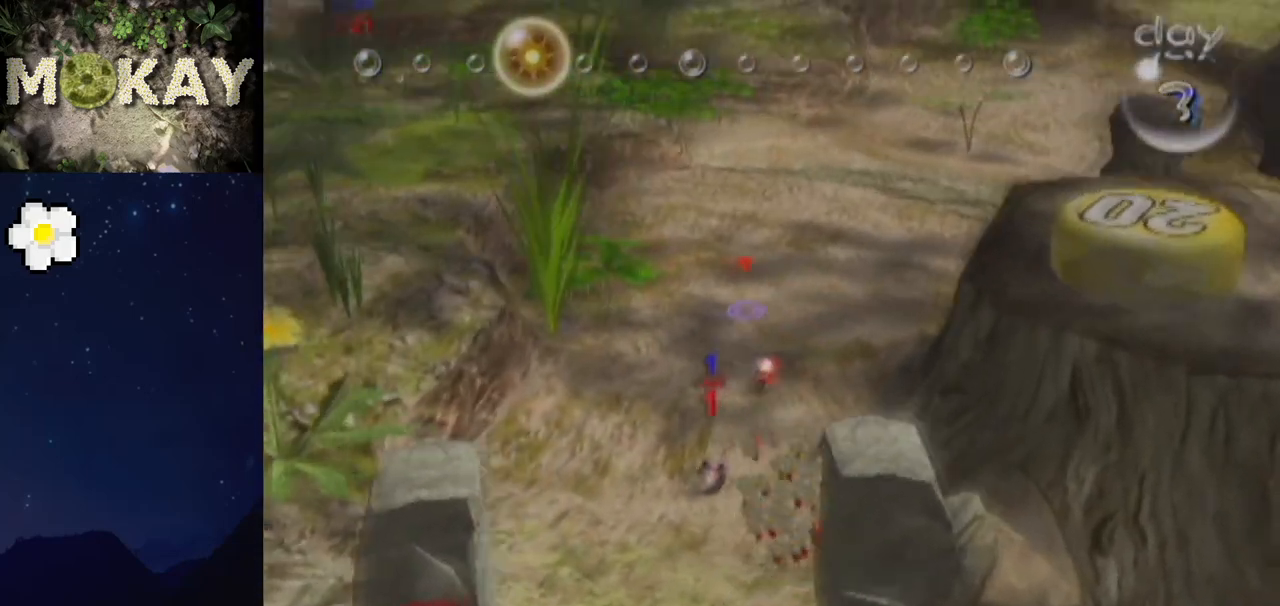
{"buttons": ["L1"], "left_stick": "up", "right_stick": "up-right", "events": []}
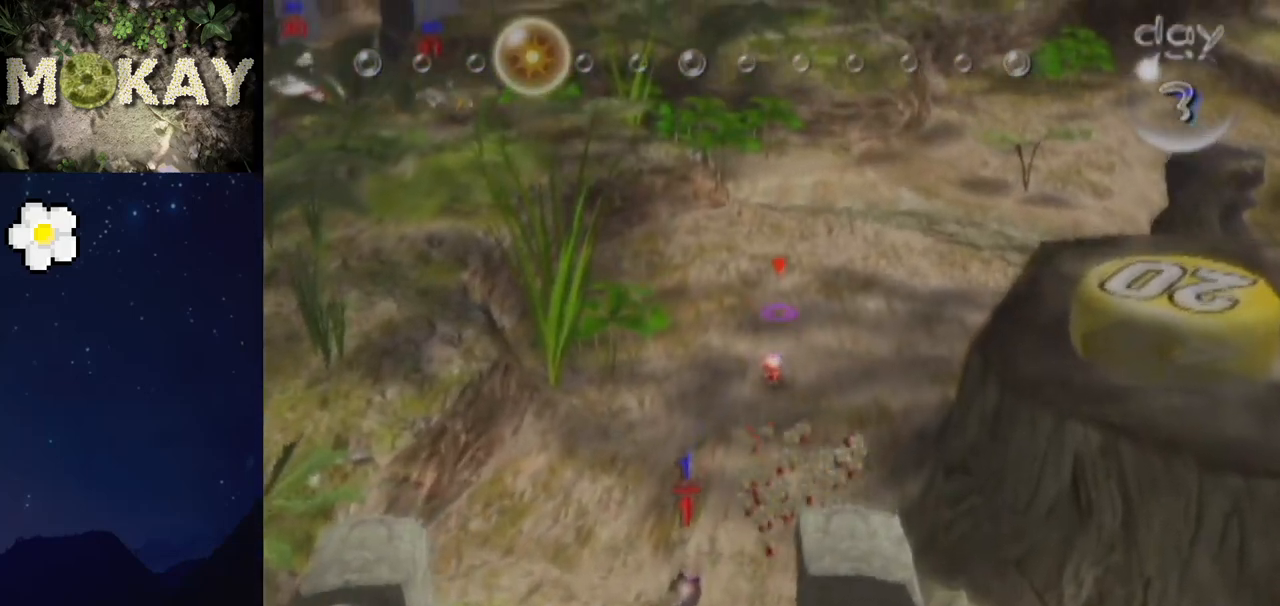
{"buttons": ["L1"], "left_stick": "up", "right_stick": "up", "events": [[133, "right_stick", "up"]]}
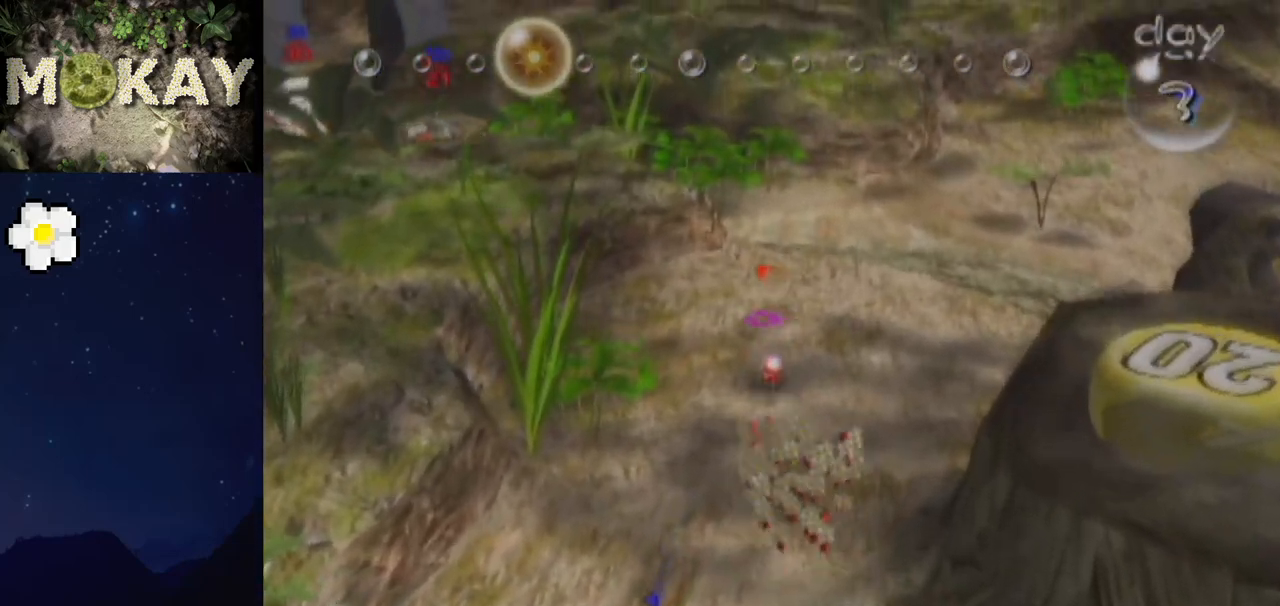
{"buttons": ["L1"], "left_stick": "up", "right_stick": "up", "events": []}
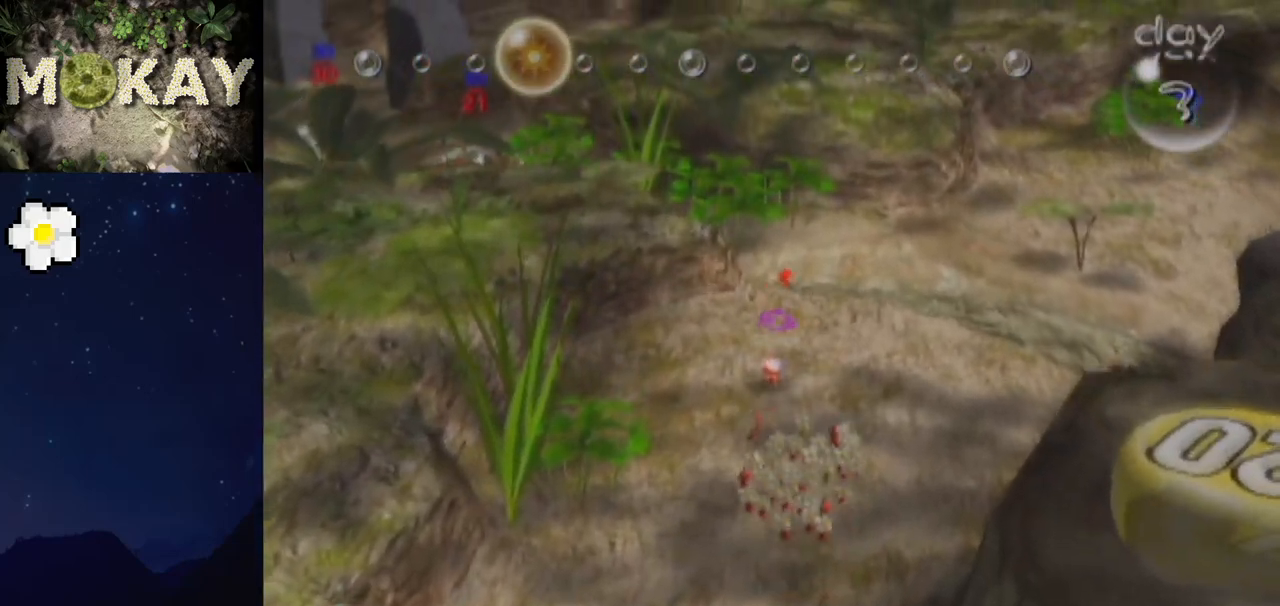
{"buttons": ["L1"], "left_stick": "up", "right_stick": "up", "events": [[167, "Z", "down"], [267, "Z", "up"]]}
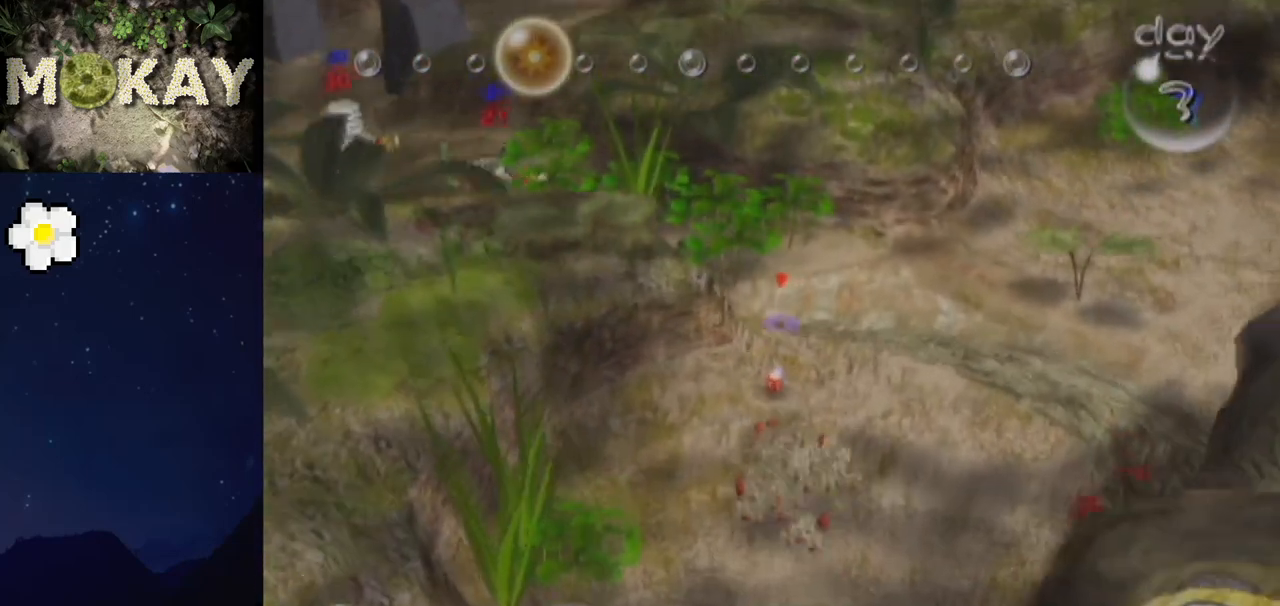
{"buttons": ["L1"], "left_stick": "up", "right_stick": "up", "events": []}
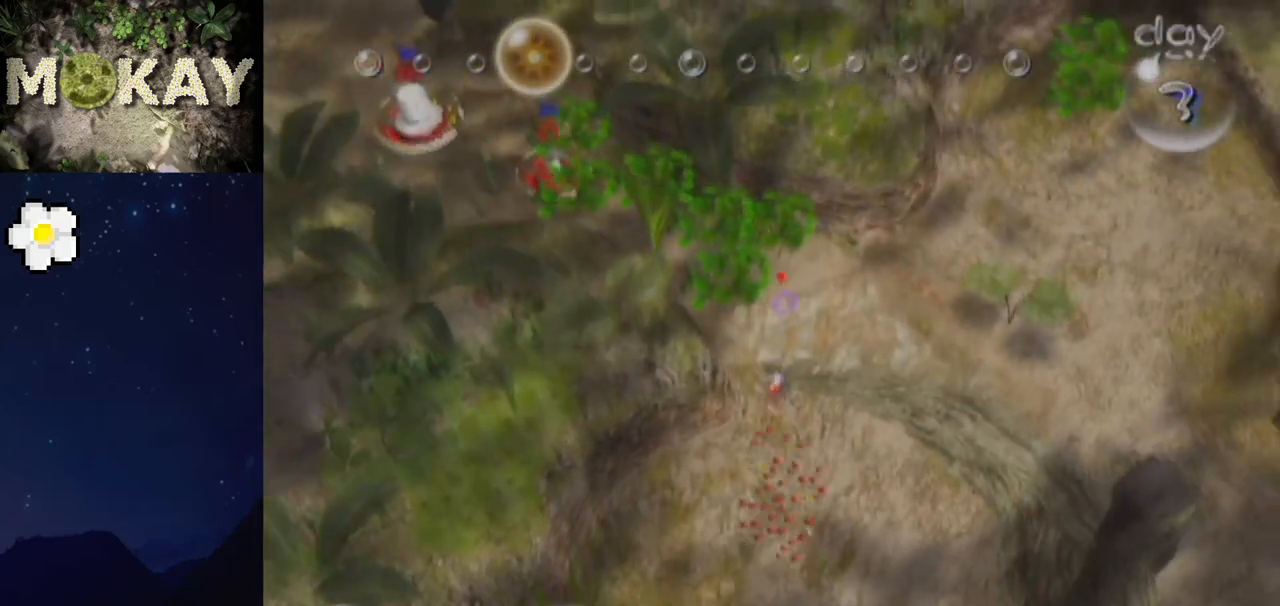
{"buttons": ["L1"], "left_stick": "up", "right_stick": "up", "events": [[100, "left_stick", "up-left"], [467, "left_stick", "up"]]}
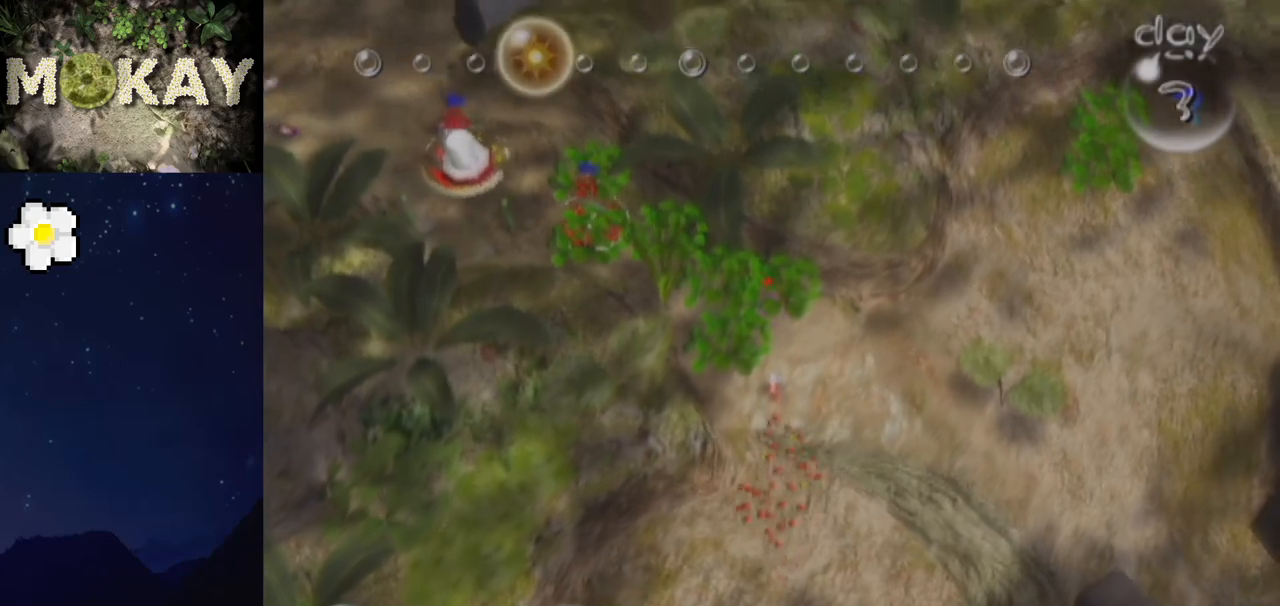
{"buttons": ["L1"], "left_stick": "up", "right_stick": "up-left", "events": [[300, "right_stick", "up-left"]]}
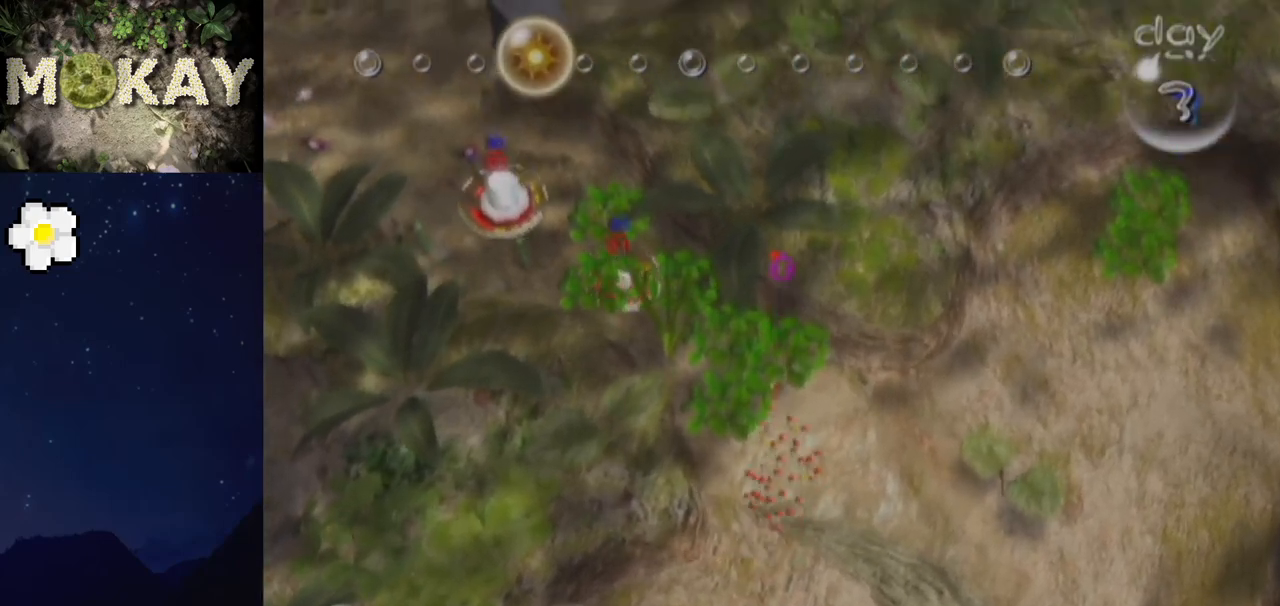
{"buttons": ["L1"], "left_stick": "up", "right_stick": "up-left", "events": []}
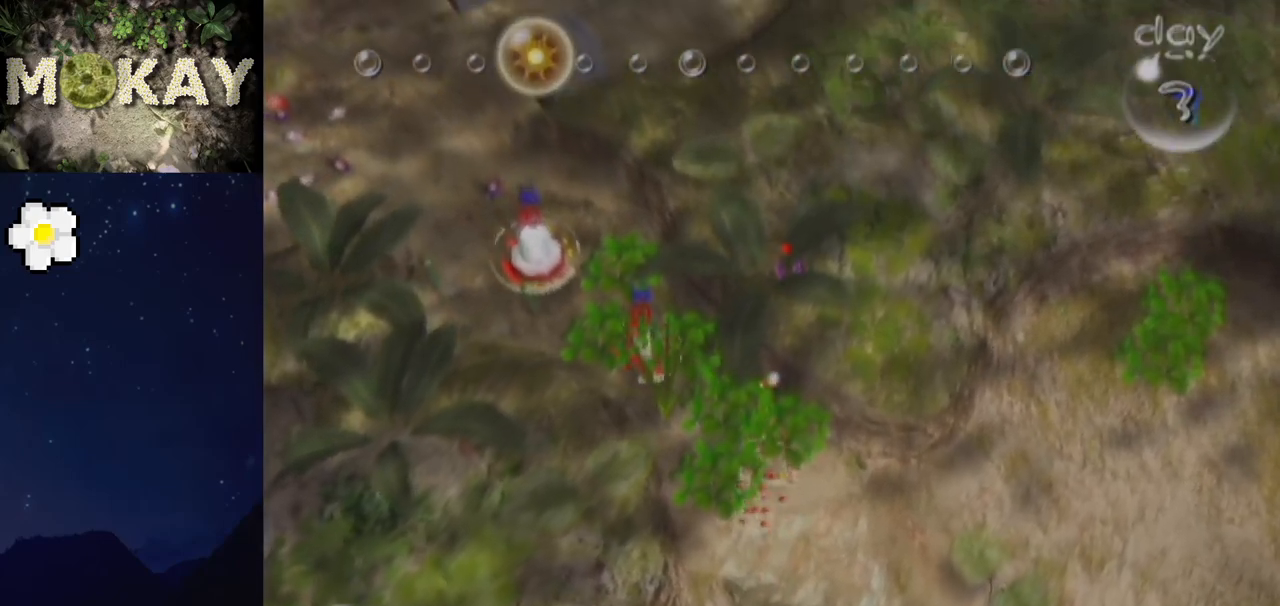
{"buttons": ["L1", "R1"], "left_stick": "up", "right_stick": "up-left", "events": [[300, "R1", "down"]]}
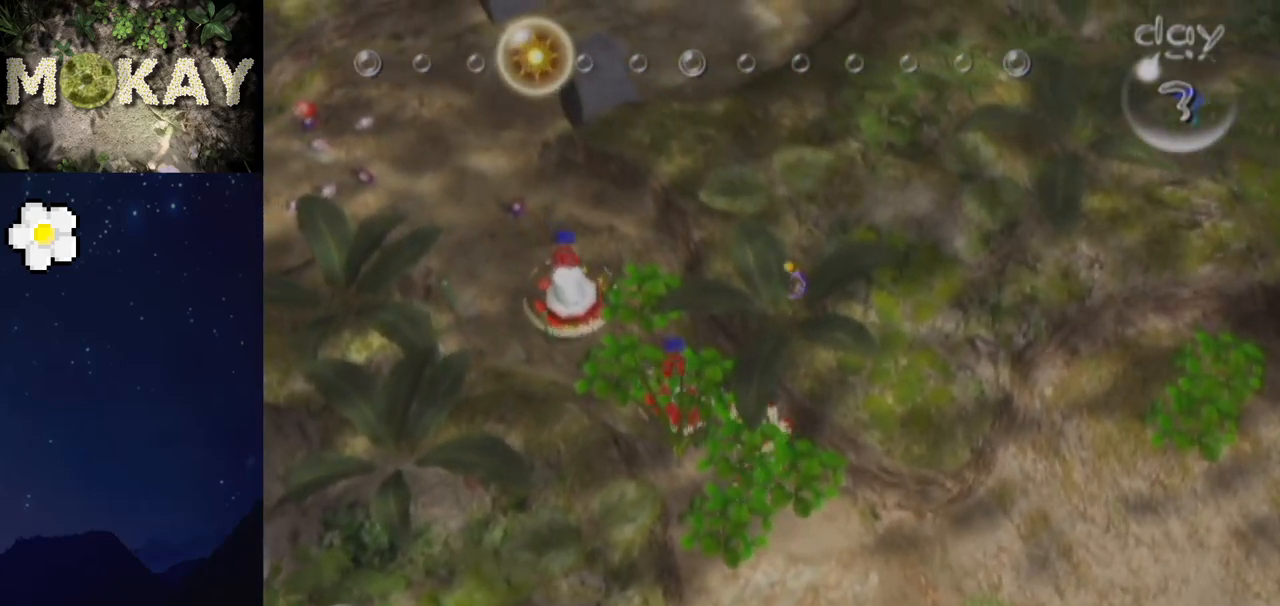
{"buttons": ["L1"], "left_stick": "up-left", "right_stick": "left", "events": [[133, "R1", "up"], [233, "left_stick", "up-left"], [300, "right_stick", "left"]]}
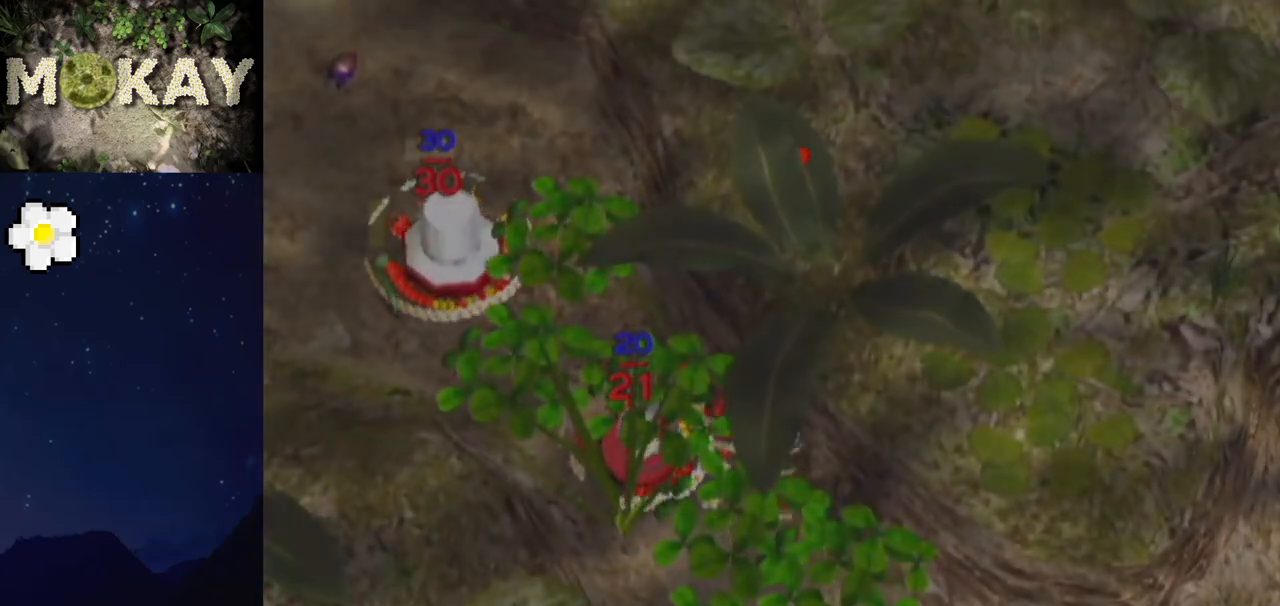
{"buttons": ["L1"], "left_stick": "up-left", "right_stick": "center", "events": [[67, "right_stick", "up-right"], [100, "B", "down"], [167, "B", "up"], [200, "right_stick", "center"], [267, "B", "down"], [333, "B", "up"], [400, "B", "down"], [500, "B", "up"]]}
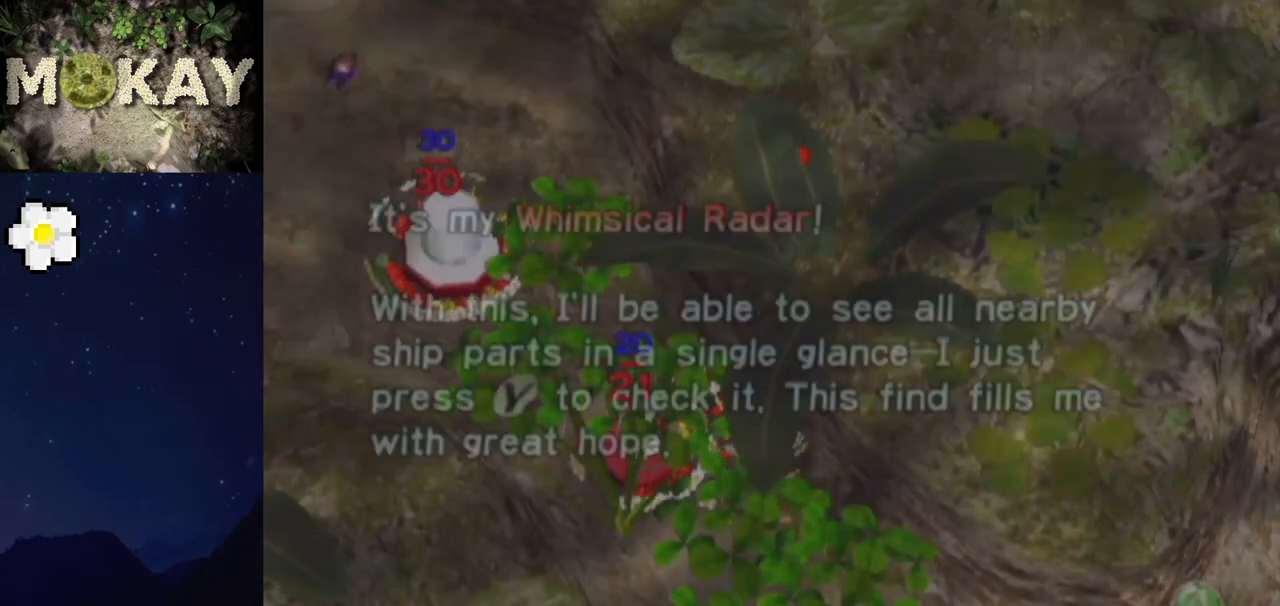
{"buttons": ["L1"], "left_stick": "up-left", "right_stick": "left", "events": [[33, "right_stick", "down-left"], [133, "right_stick", "left"], [233, "right_stick", "up-left"], [400, "right_stick", "left"]]}
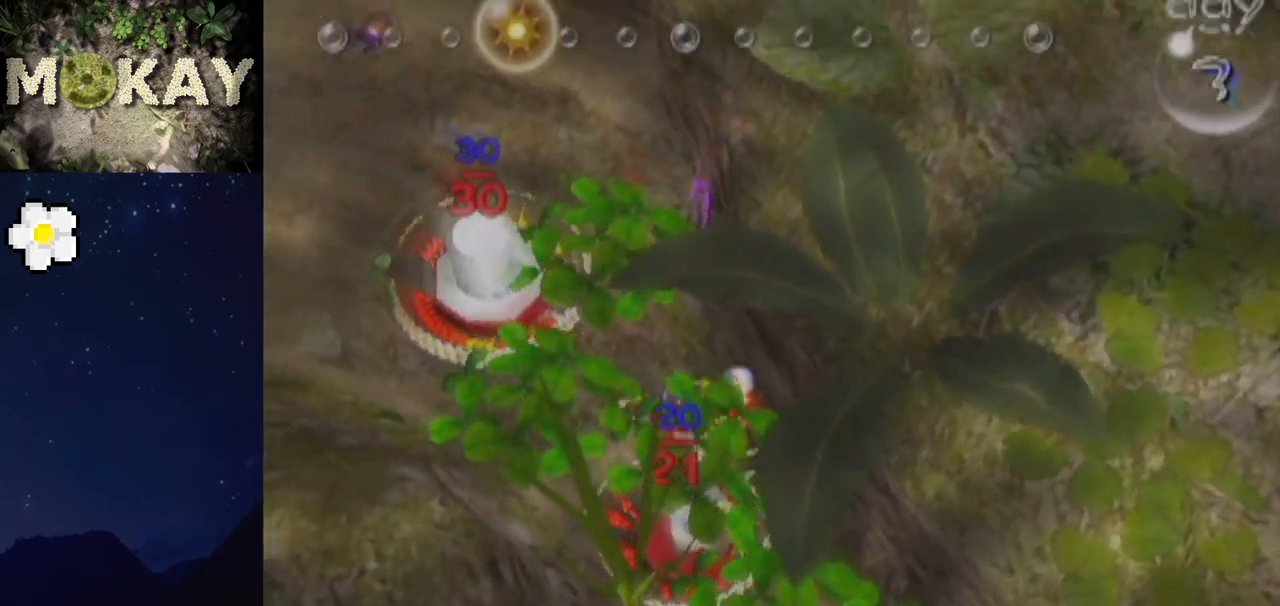
{"buttons": ["L1"], "left_stick": "down-left", "right_stick": "down-left", "events": [[100, "left_stick", "left"], [267, "left_stick", "center"], [433, "right_stick", "down-left"], [500, "left_stick", "down-left"]]}
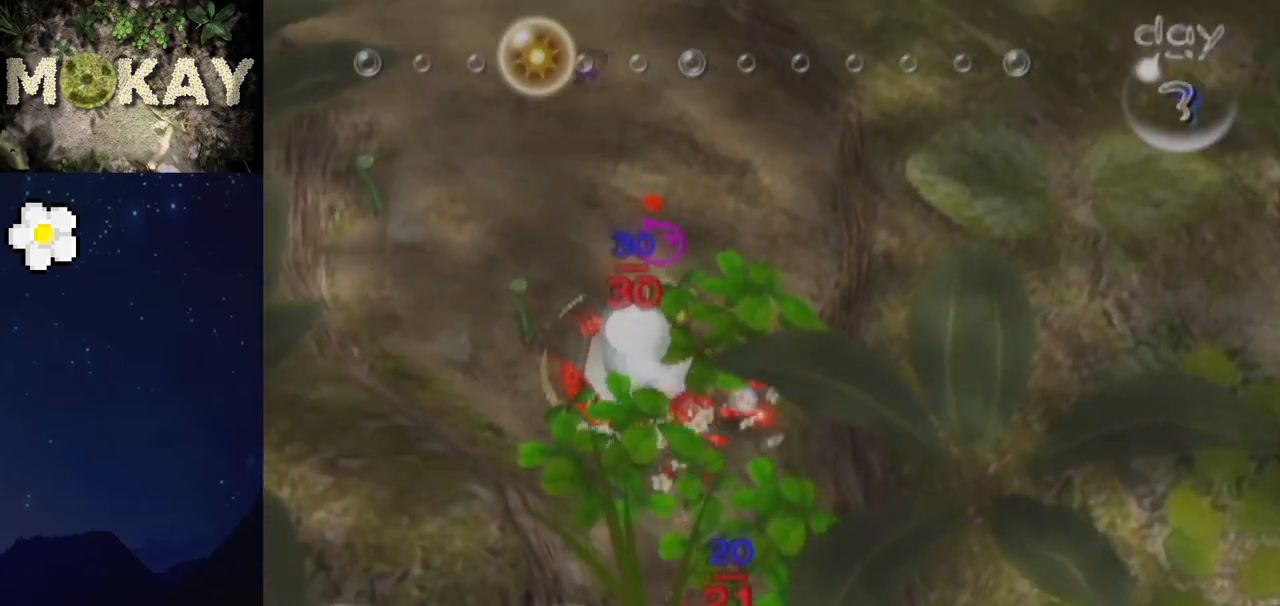
{"buttons": ["L1"], "left_stick": "down-left", "right_stick": "down", "events": [[133, "right_stick", "down"], [167, "left_stick", "center"], [333, "left_stick", "down-left"]]}
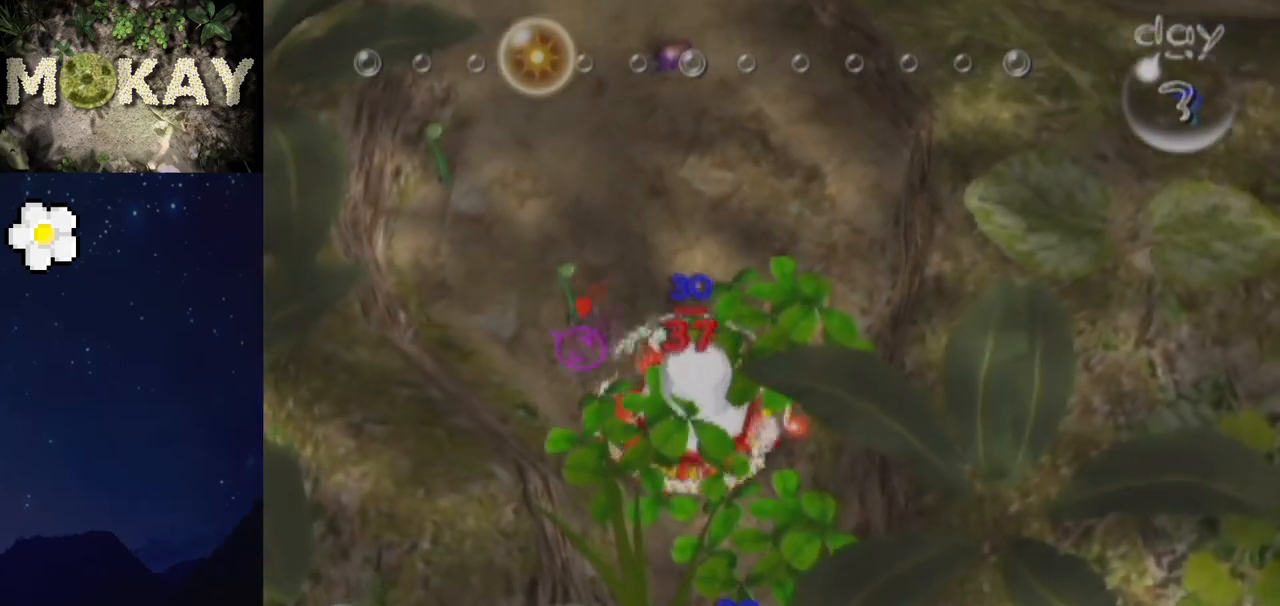
{"buttons": ["L1"], "left_stick": "down", "right_stick": "down", "events": [[100, "left_stick", "down"]]}
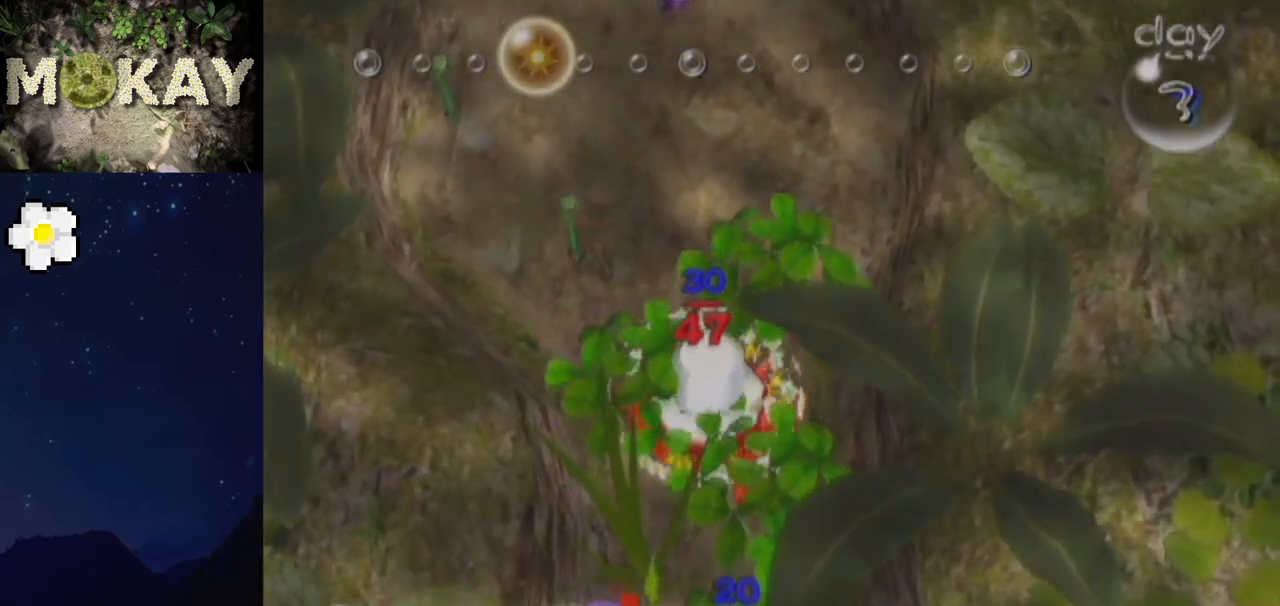
{"buttons": ["L1"], "left_stick": "down", "right_stick": "down", "events": []}
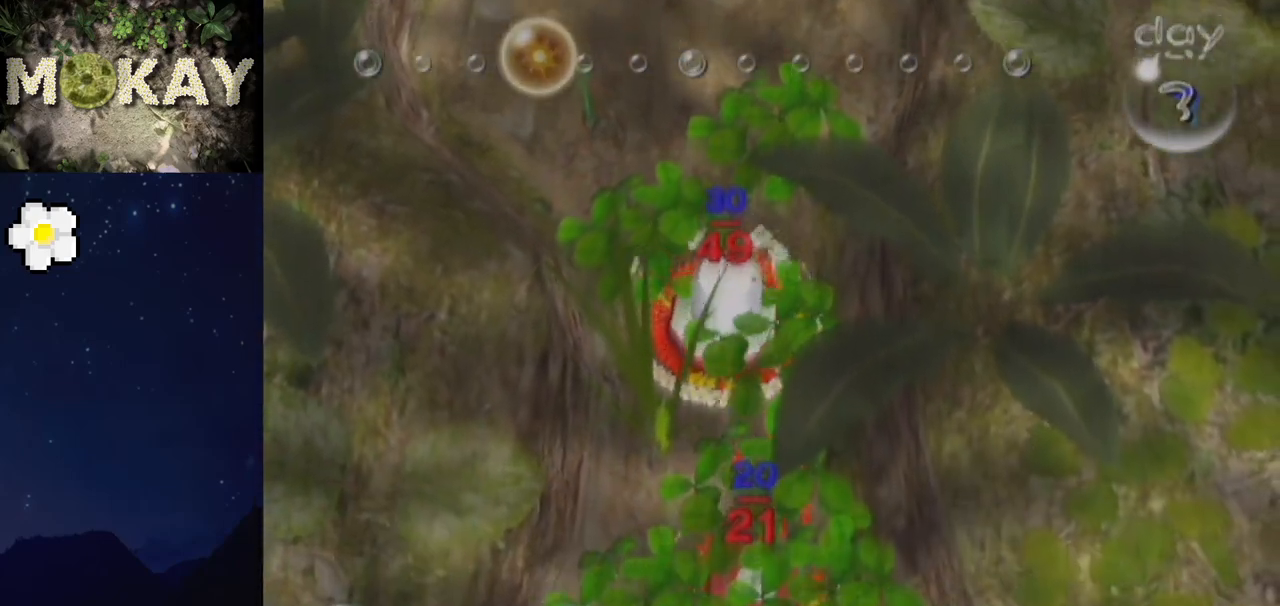
{"buttons": [], "left_stick": "down", "right_stick": "down-right", "events": [[67, "left_stick", "down-left"], [233, "left_stick", "down"], [267, "L1", "up"], [400, "right_stick", "down-right"]]}
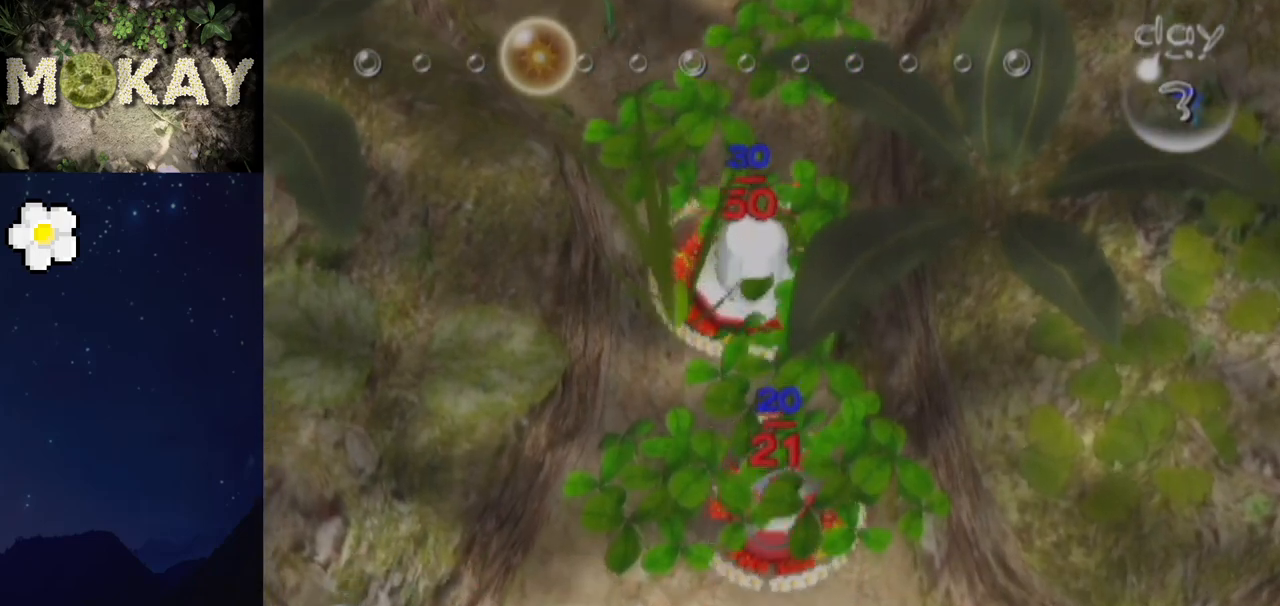
{"buttons": [], "left_stick": "right", "right_stick": "down-right", "events": [[400, "left_stick", "right"]]}
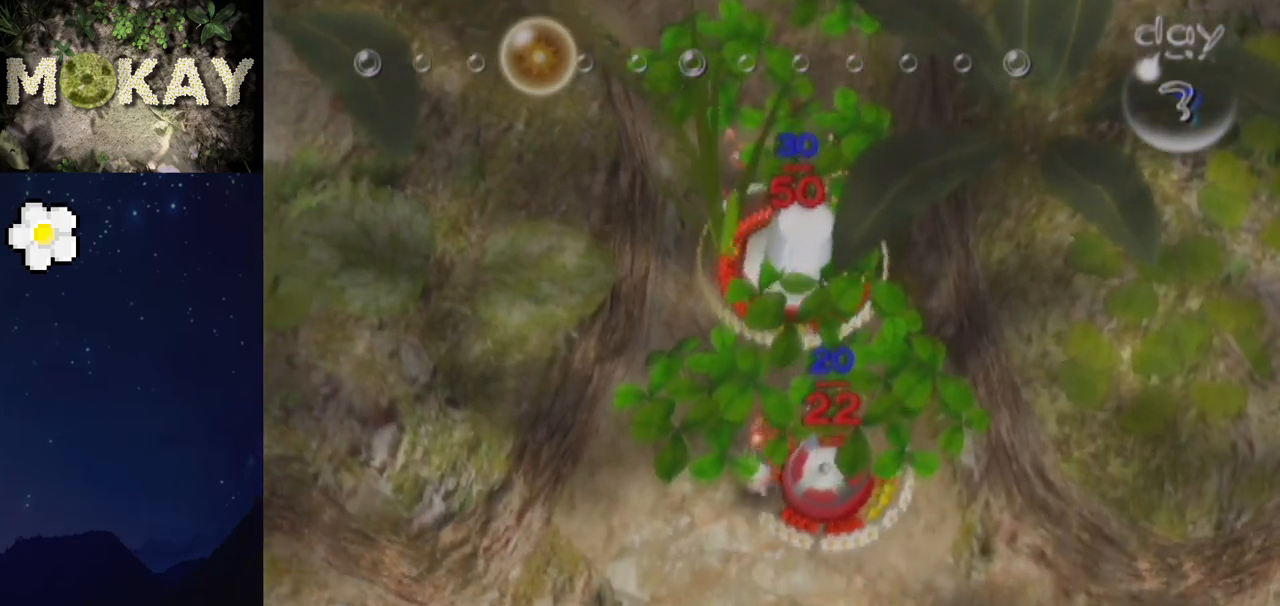
{"buttons": [], "left_stick": "down-right", "right_stick": "down-right", "events": [[33, "right_stick", "right"], [67, "left_stick", "up-right"], [167, "left_stick", "center"], [333, "left_stick", "down"], [333, "right_stick", "down-right"], [433, "left_stick", "down-right"]]}
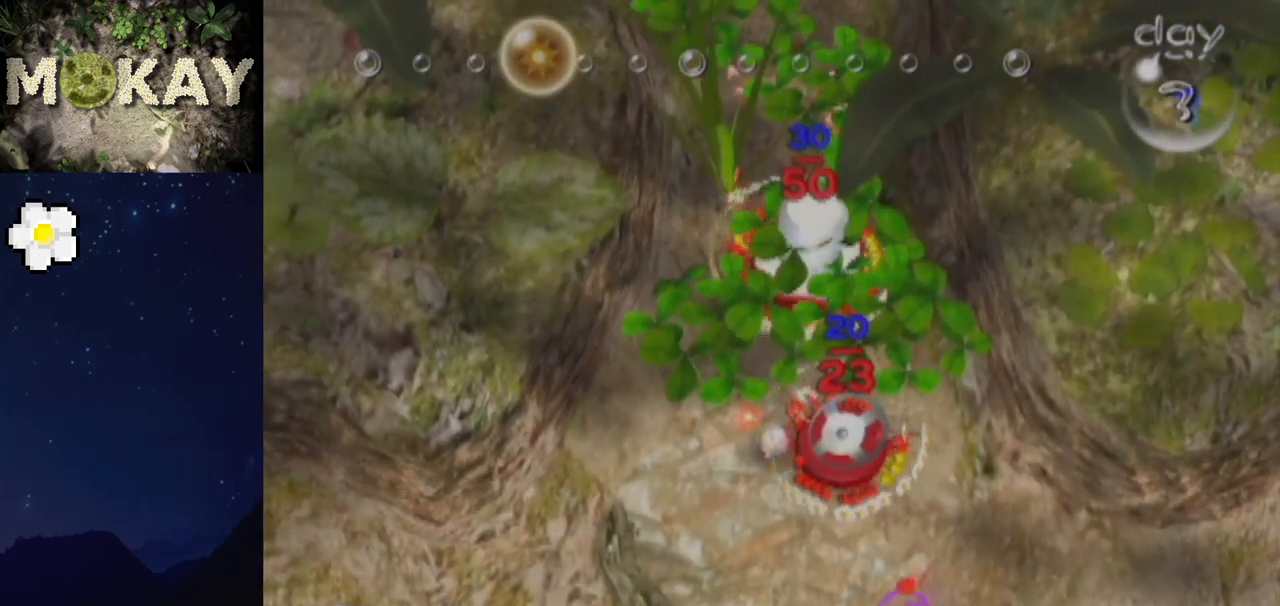
{"buttons": [], "left_stick": "left", "right_stick": "down-right", "events": [[67, "left_stick", "right"], [167, "left_stick", "up-right"], [333, "left_stick", "up-left"], [400, "left_stick", "left"]]}
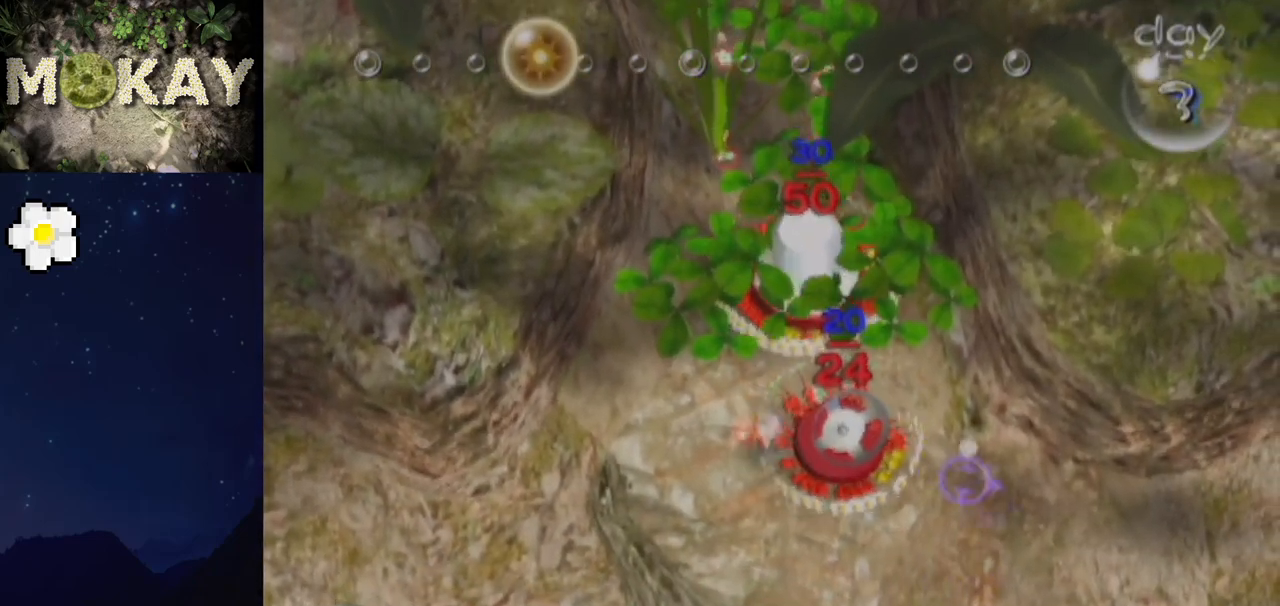
{"buttons": ["B"], "left_stick": "up", "right_stick": "center", "events": [[33, "right_stick", "center"], [67, "left_stick", "up"], [333, "B", "down"]]}